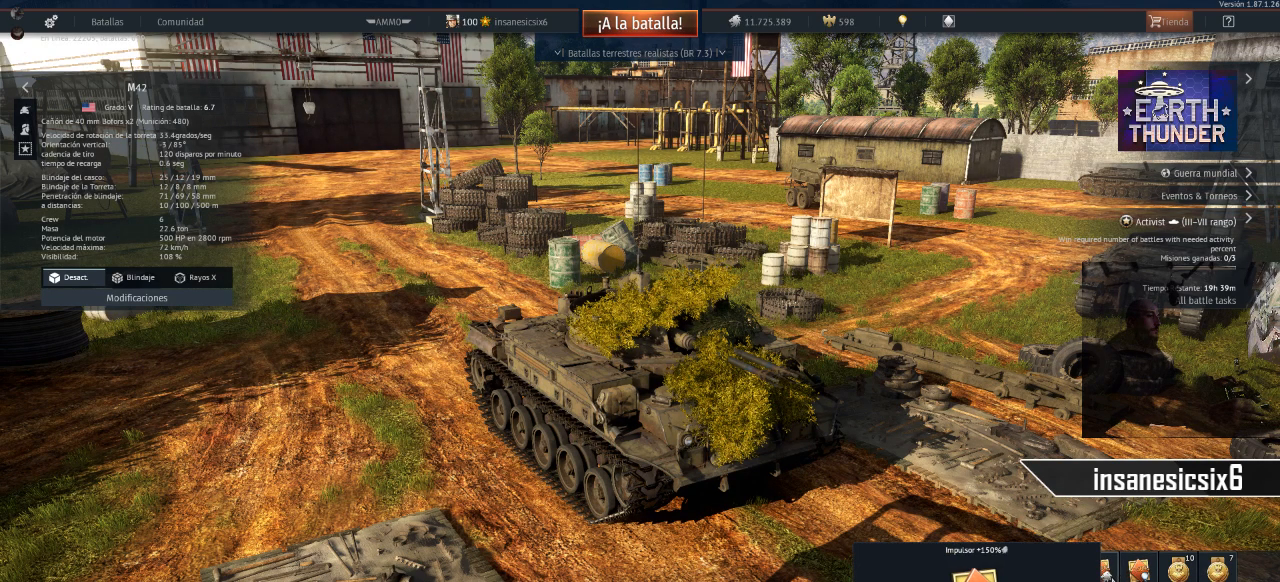
Gameplay with keyboard and mouse; each line is a JSON object with the keys and mouse buttons held at the frame after it. "events" lists presses ("down") and releases ("up") of "1", "2", "3", "4", "5", "a", "alt", "c", "caps_lock", "ctrl", "d", "e", "f", "g", "q", "r", "s", "shift", "space", "t", "tab", "v", "w", "x", "z", "mouse_left", "mouse_wheel" and "mouse_right" between this image and that frame as [ms after this image, input, new state], when the widget could be followed in between. "mouse_left", "mouse_wheel", "mouse_right" = the "left", "wheel", "right" buttons of the "mouse" list. No other keys are recorded. "wheel" means that the mouse wheel is clicked or scrolled. "mouse_move" is the direction in which the mouse moves at that frame (one of eight, or "still"), when it could be read.
{"keys": [], "mouse": [], "mouse_move": "still", "events": []}
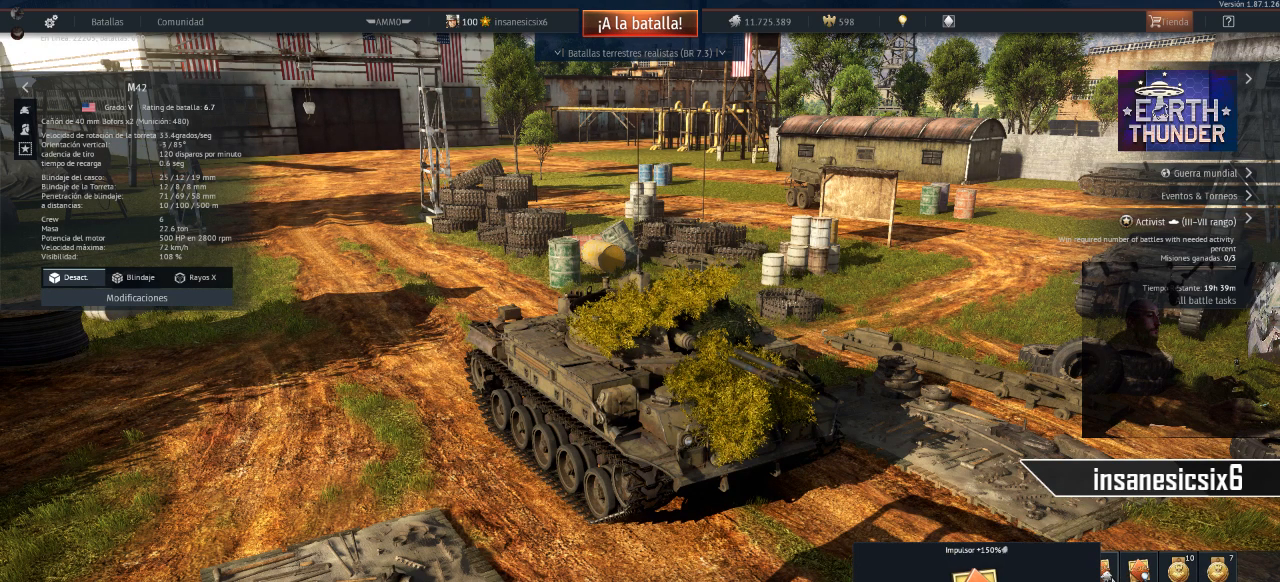
{"keys": [], "mouse": [], "mouse_move": "still", "events": []}
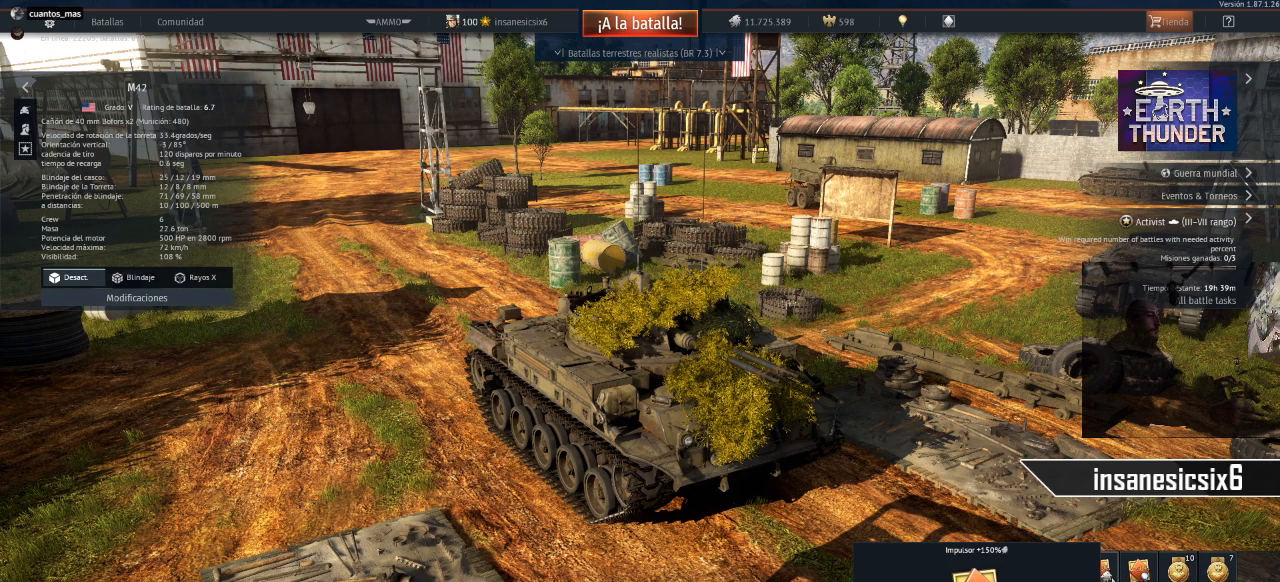
{"keys": [], "mouse": [], "mouse_move": "still", "events": []}
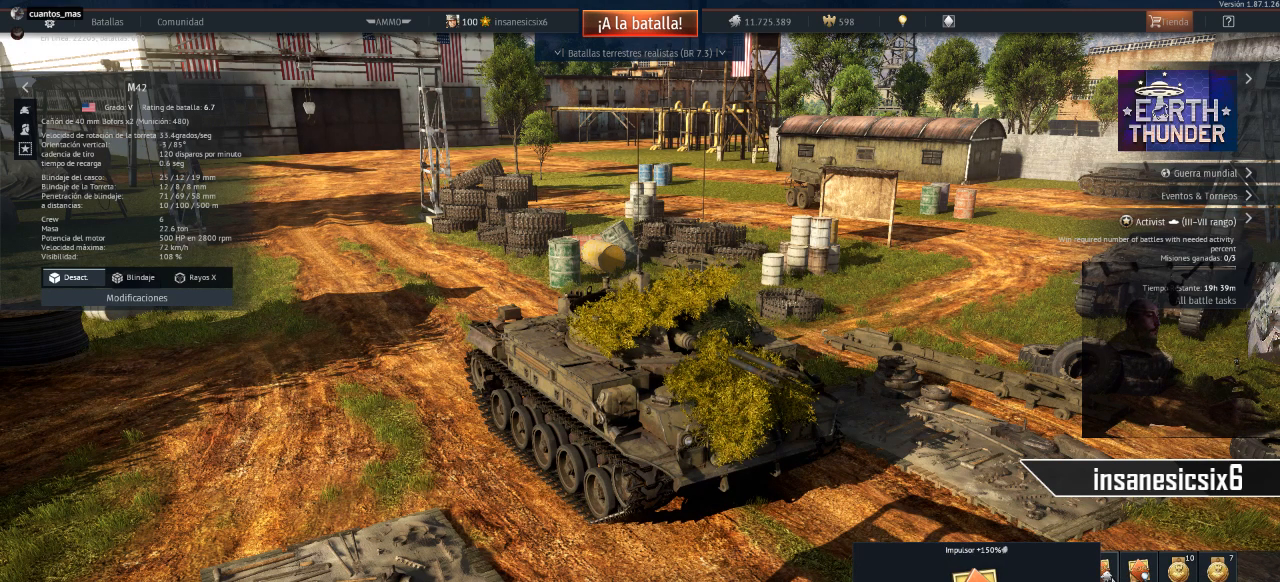
{"keys": [], "mouse": [], "mouse_move": "up-left", "events": []}
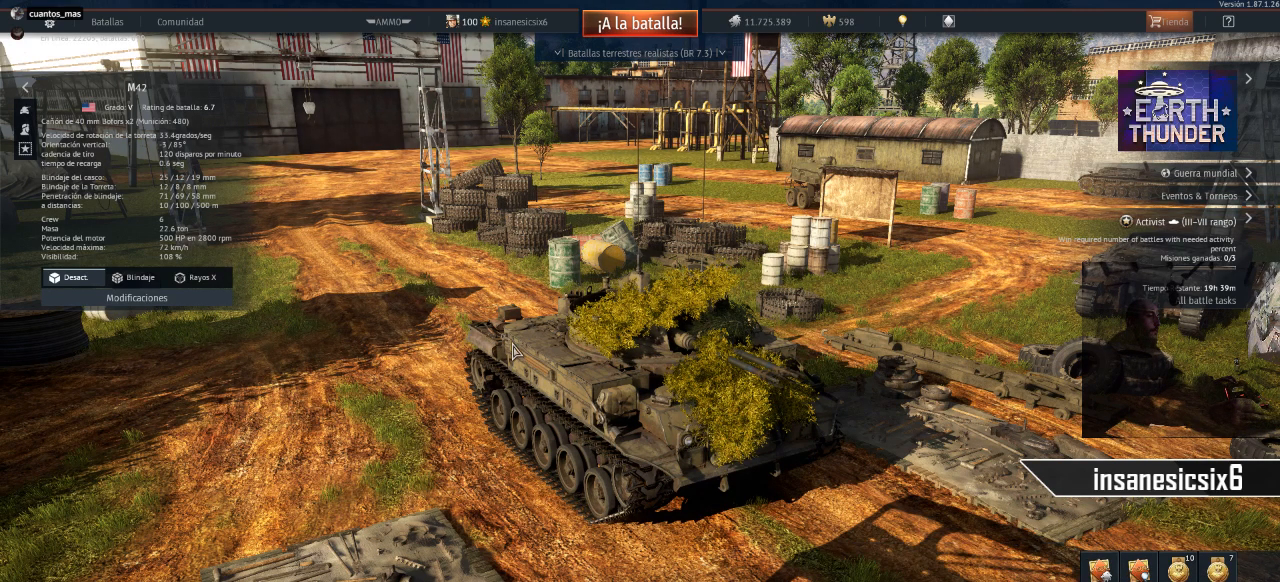
{"keys": [], "mouse": [], "mouse_move": "right", "events": []}
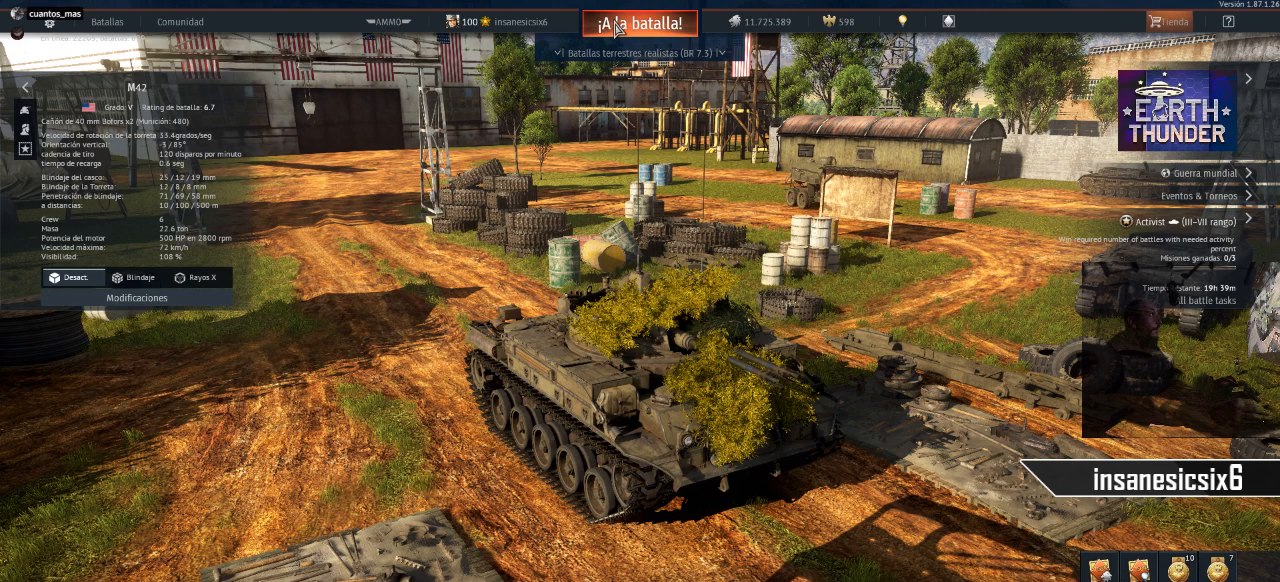
{"keys": [], "mouse": [], "mouse_move": "down-left", "events": [[150, "mouse_left", "down"], [250, "mouse_left", "up"]]}
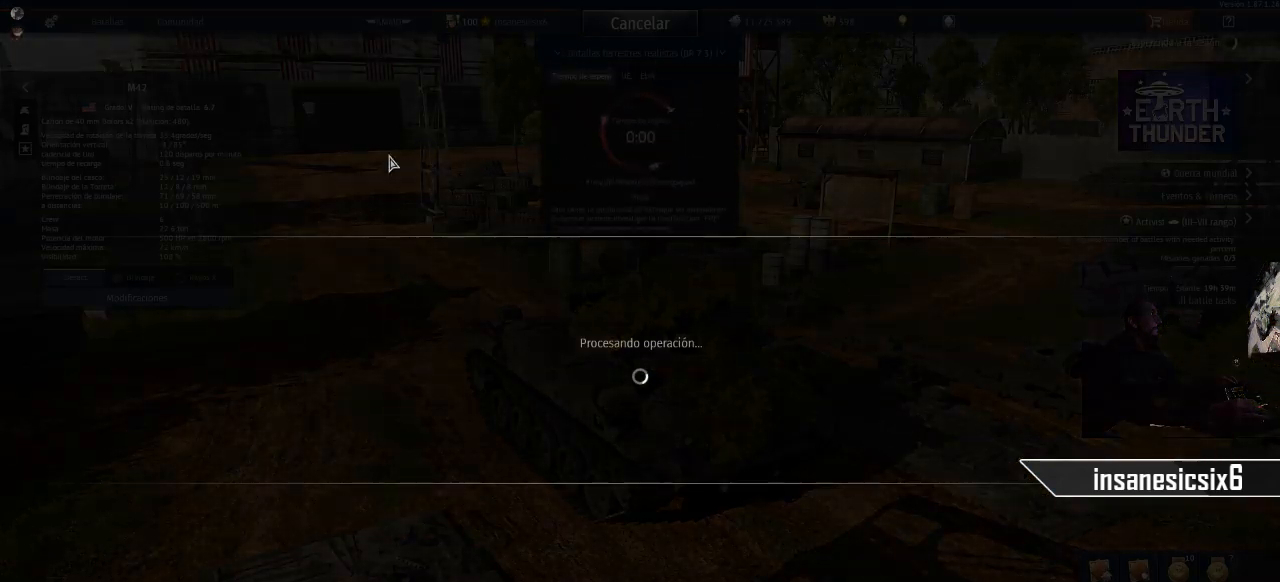
{"keys": [], "mouse": [], "mouse_move": "down-right", "events": []}
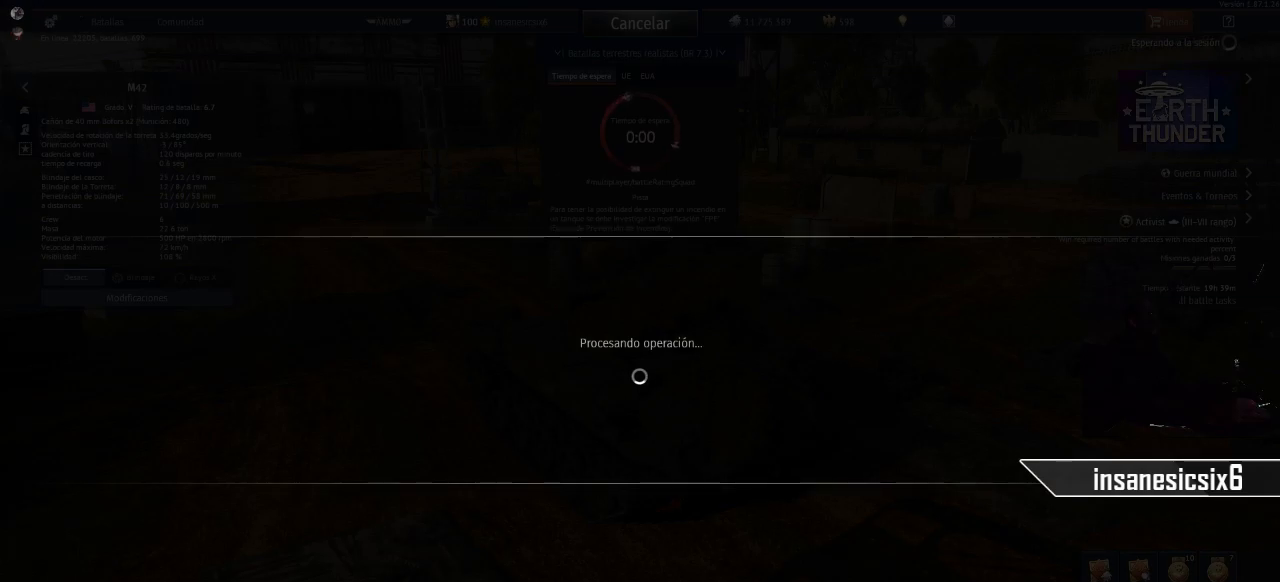
{"keys": [], "mouse": [], "mouse_move": "right", "events": []}
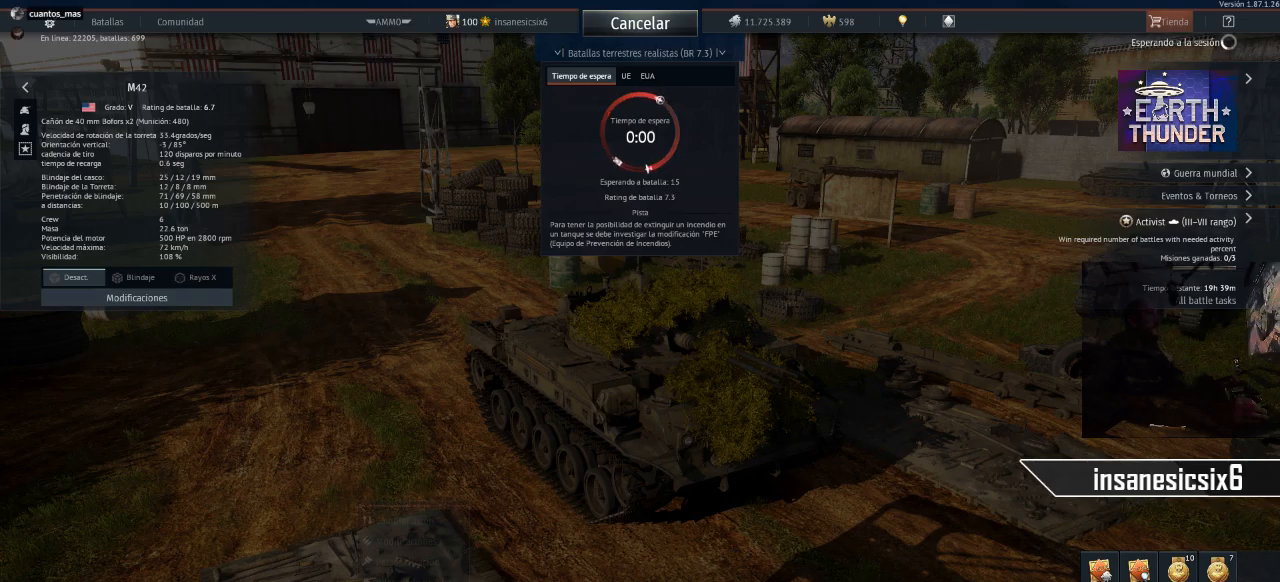
{"keys": [], "mouse": [], "mouse_move": "down-left", "events": []}
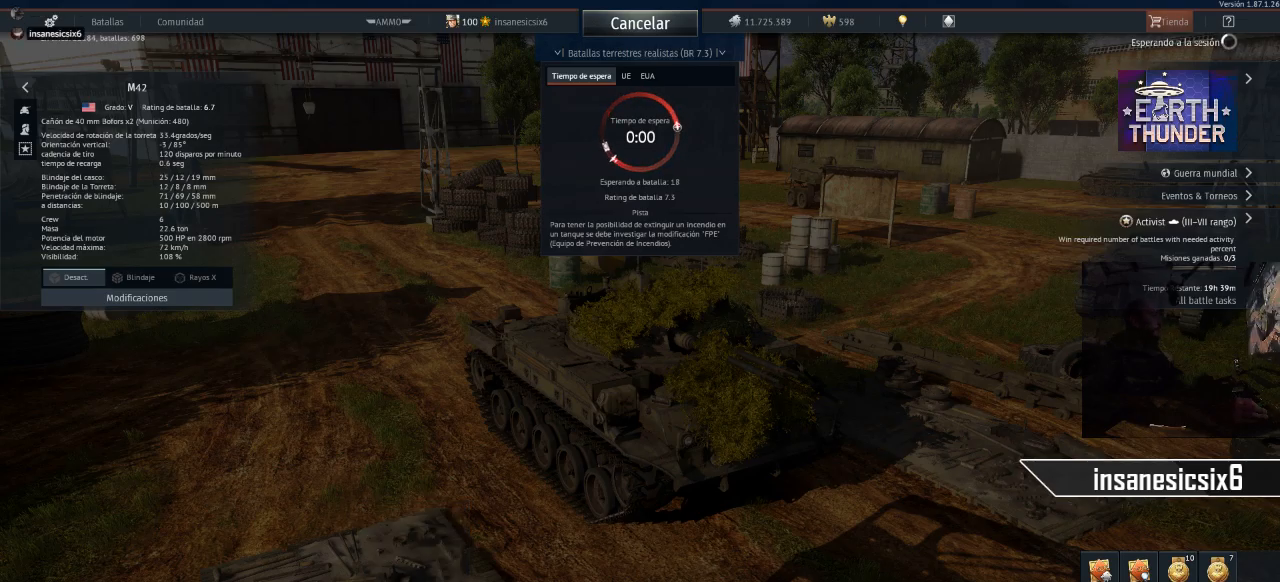
{"keys": [], "mouse": ["left"], "mouse_move": "still", "events": [[451, "mouse_left", "down"]]}
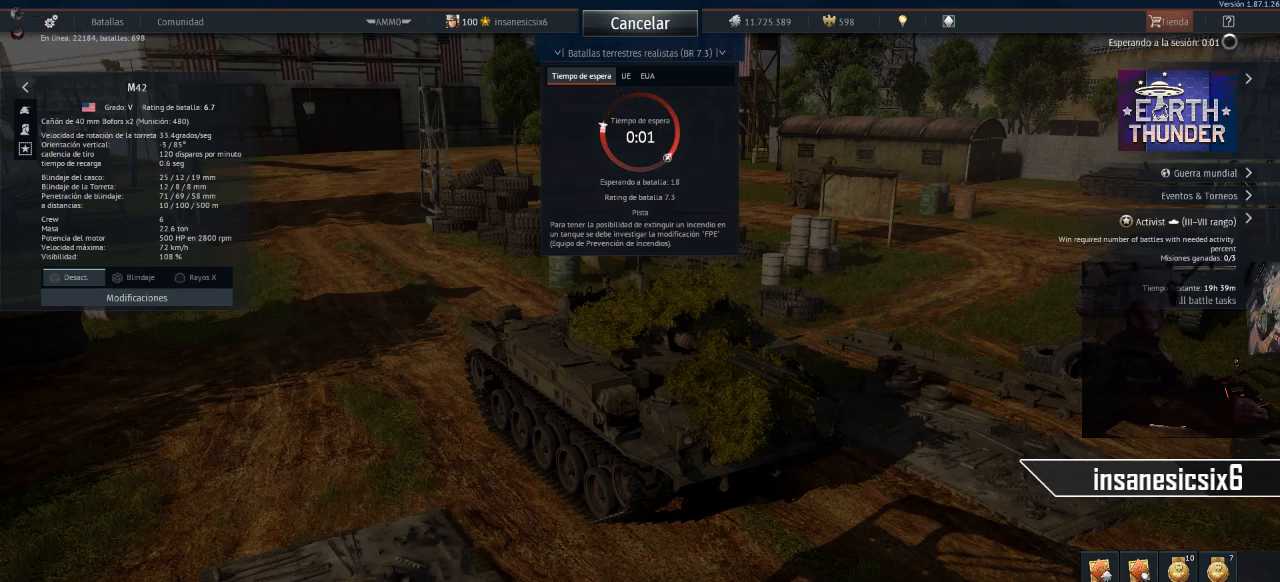
{"keys": [], "mouse": [], "mouse_move": "up-right", "events": [[83, "mouse_left", "up"]]}
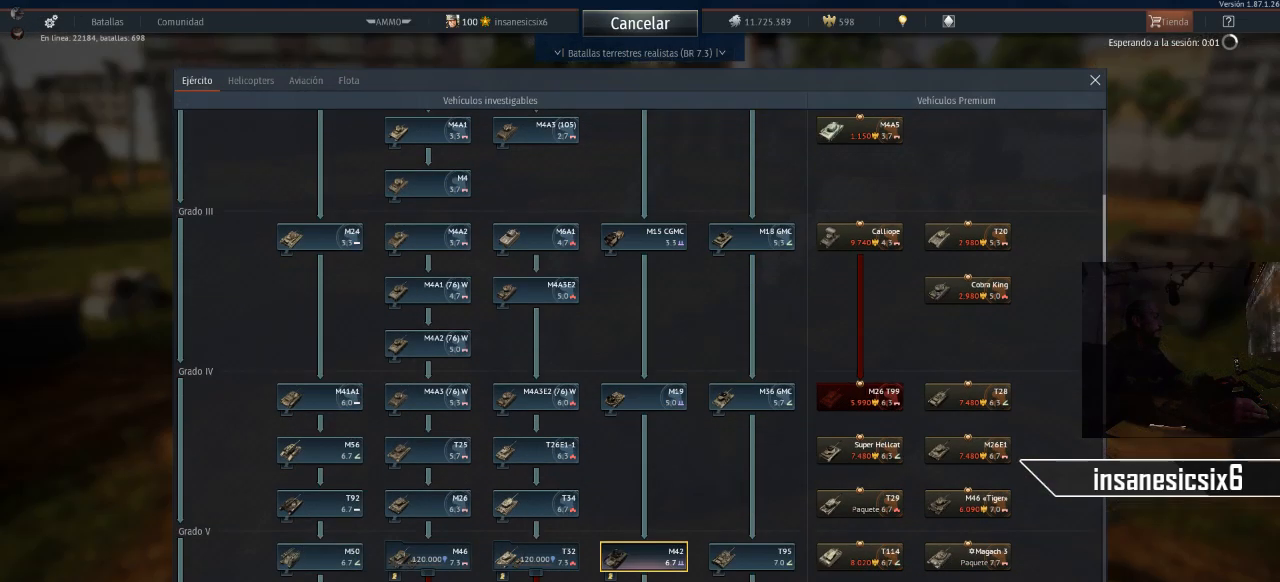
{"keys": [], "mouse": [], "mouse_move": "still", "events": []}
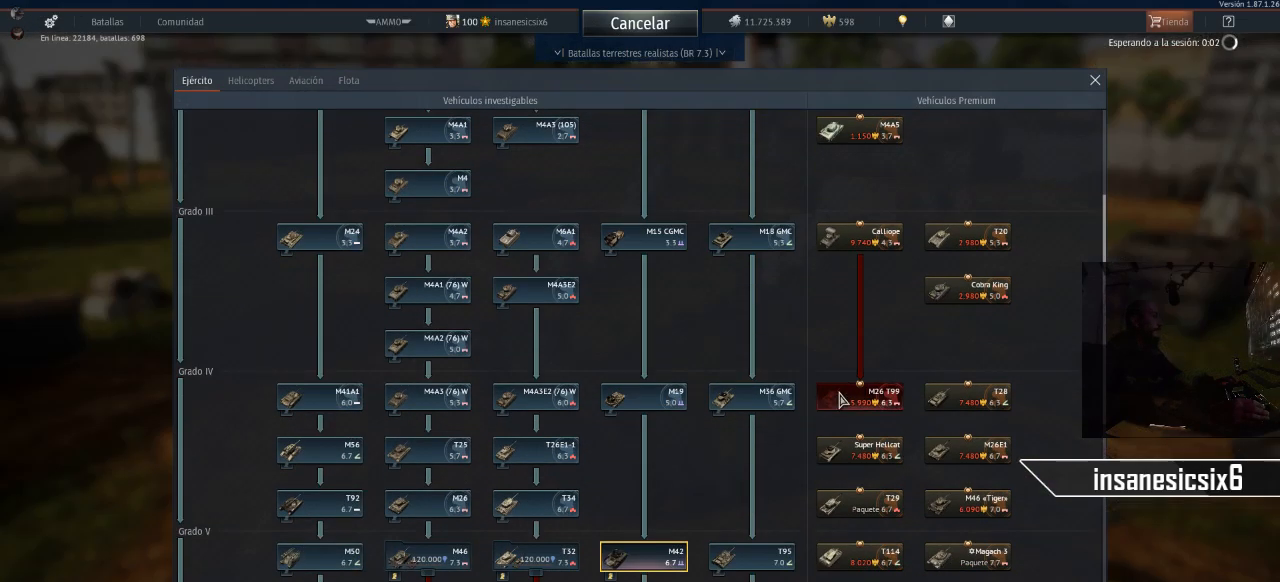
{"keys": [], "mouse": [], "mouse_move": "still", "events": [[317, "mouse_wheel", "down"], [367, "mouse_wheel", "up"], [417, "mouse_wheel", "down"], [500, "mouse_wheel", "up"]]}
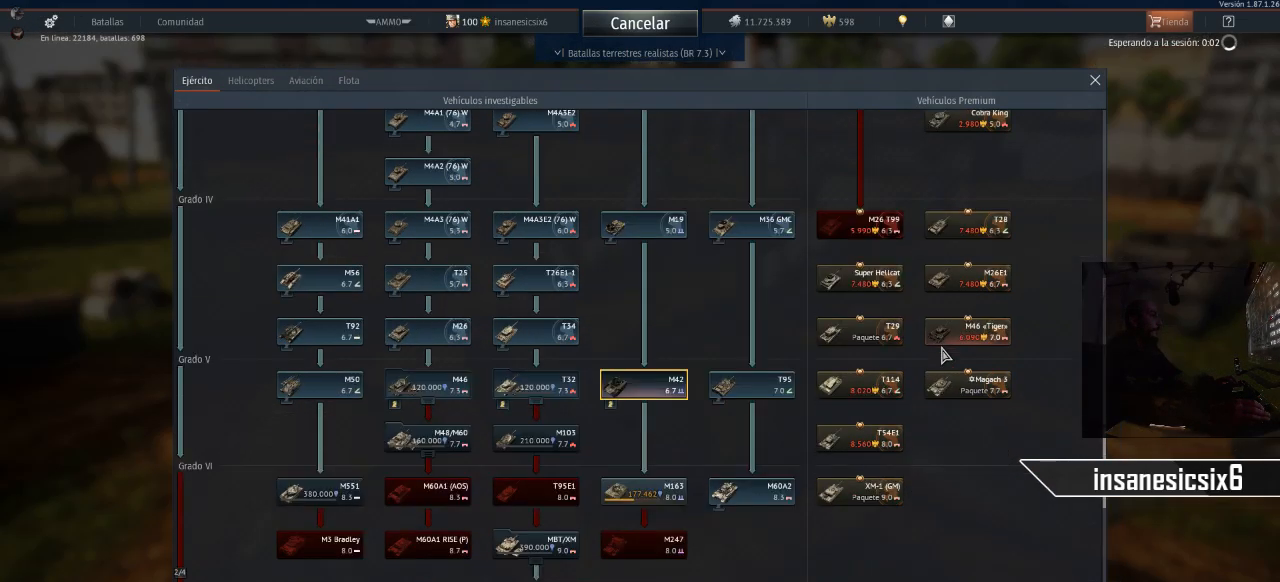
{"keys": [], "mouse": [], "mouse_move": "still", "events": [[50, "mouse_wheel", "down"], [201, "mouse_wheel", "up"]]}
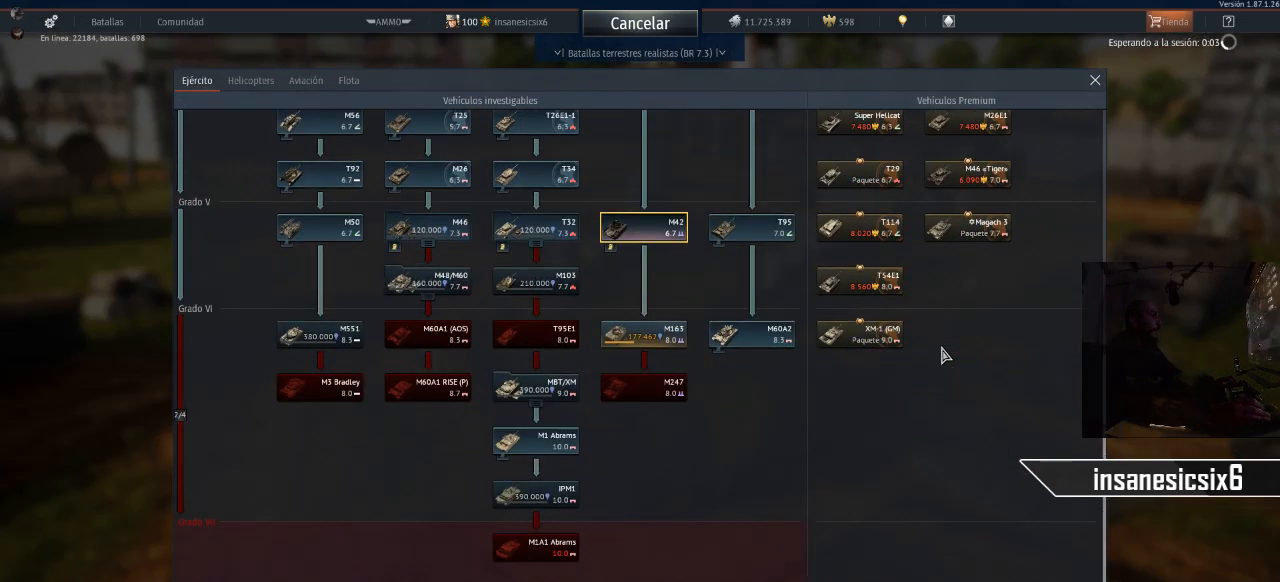
{"keys": [], "mouse": [], "mouse_move": "still", "events": [[67, "mouse_wheel", "down"], [167, "mouse_wheel", "up"]]}
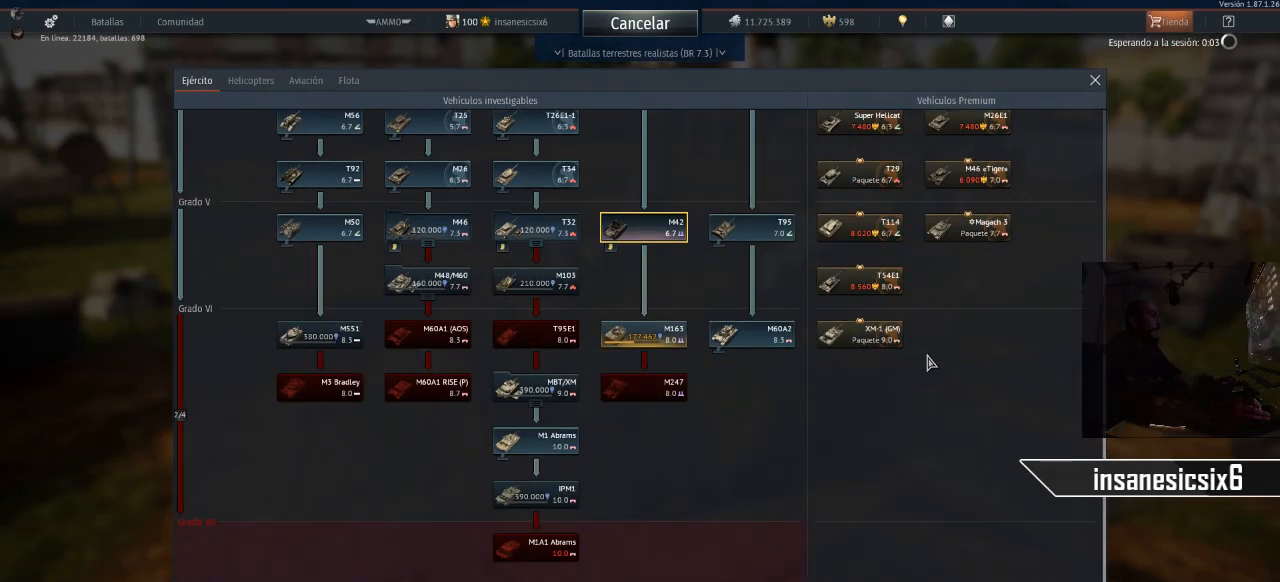
{"keys": [], "mouse": [], "mouse_move": "right", "events": []}
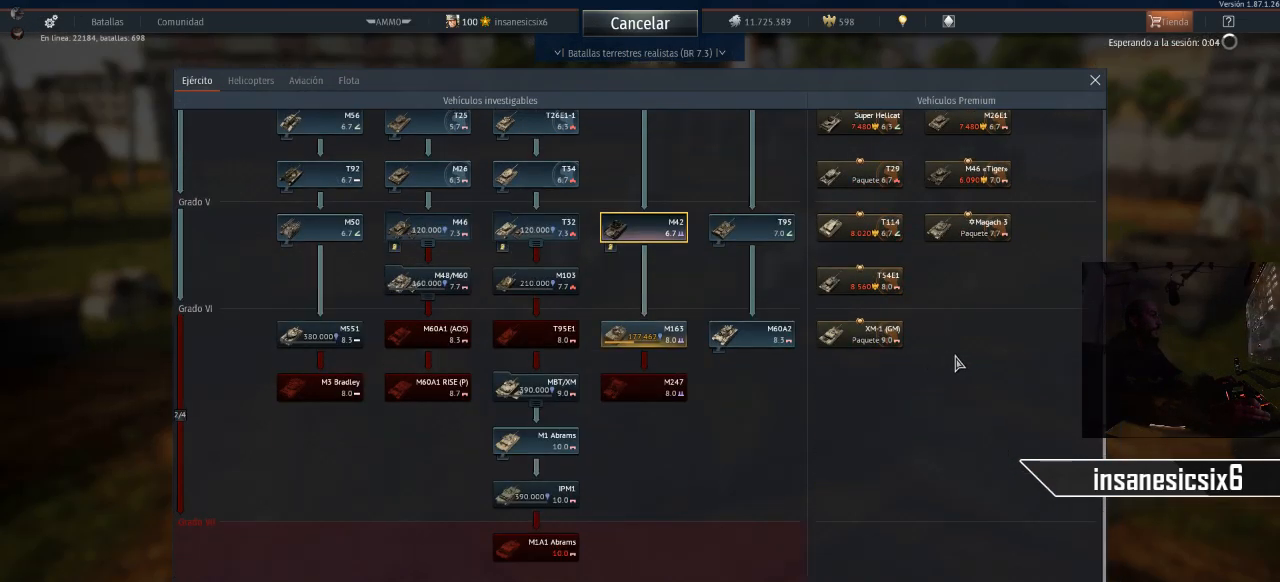
{"keys": [], "mouse": [], "mouse_move": "still", "events": []}
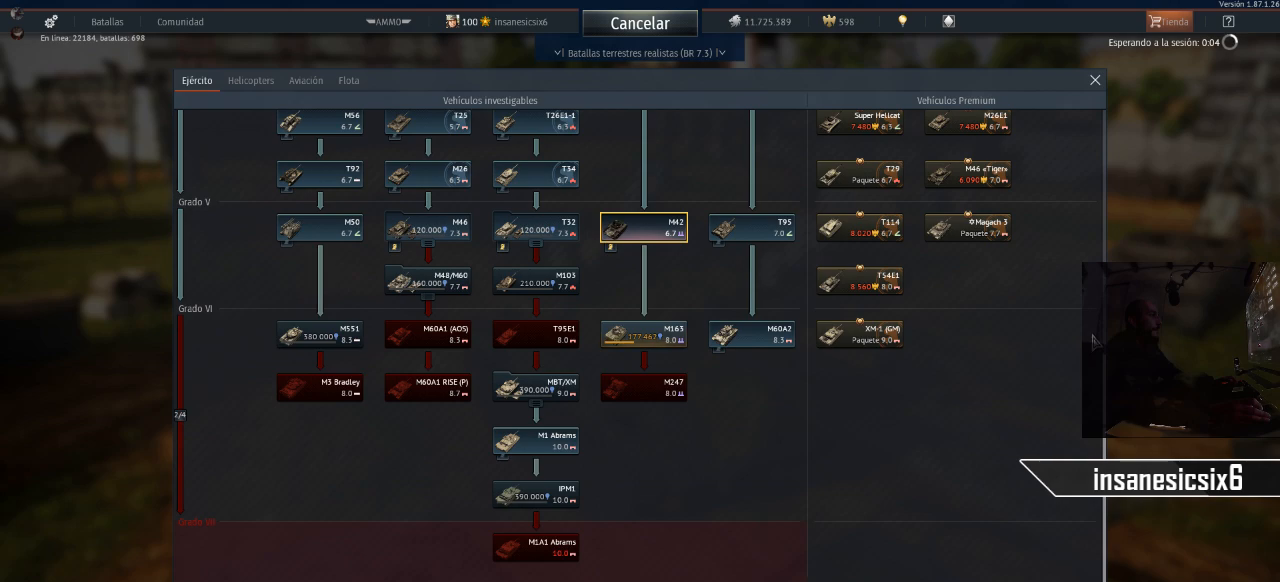
{"keys": [], "mouse": [], "mouse_move": "still", "events": []}
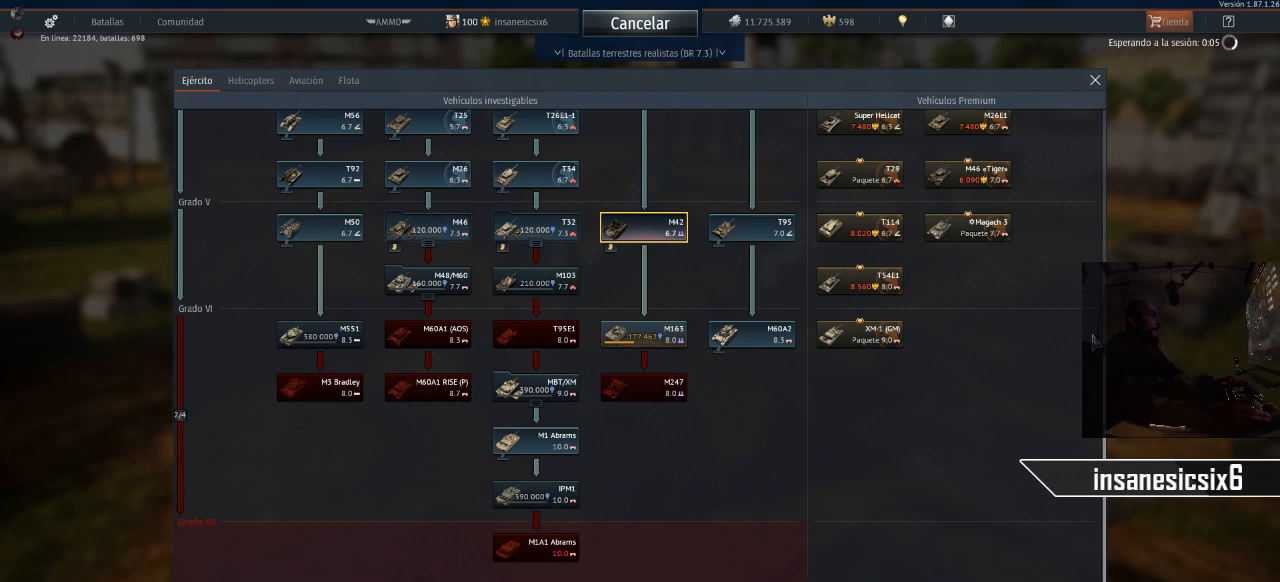
{"keys": [], "mouse": [], "mouse_move": "still", "events": []}
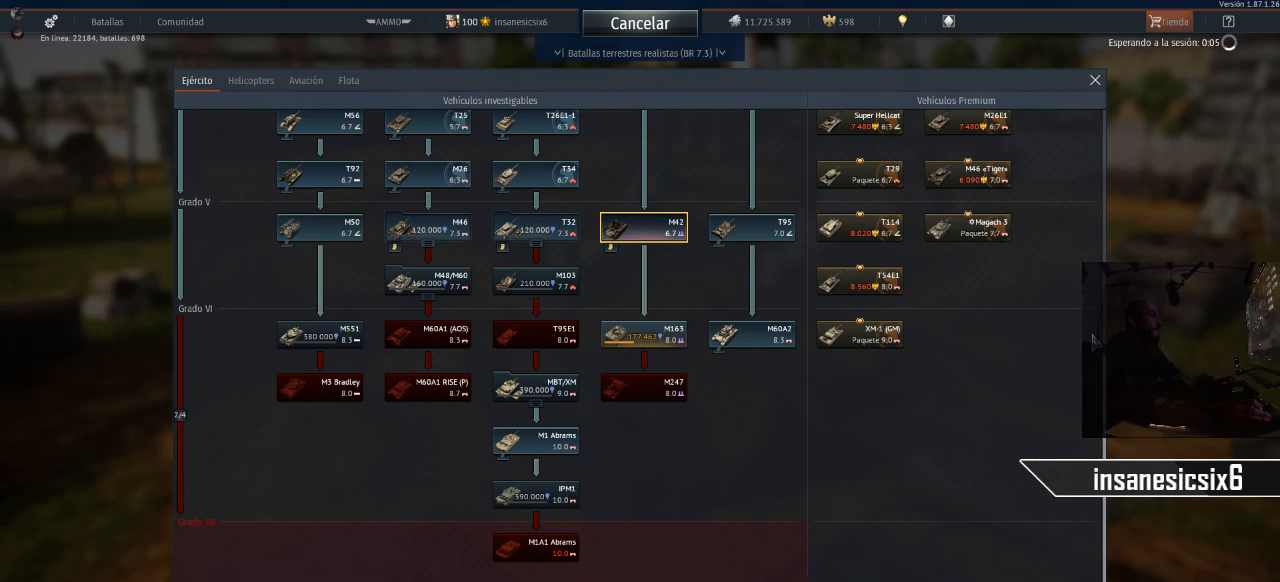
{"keys": [], "mouse": [], "mouse_move": "still", "events": []}
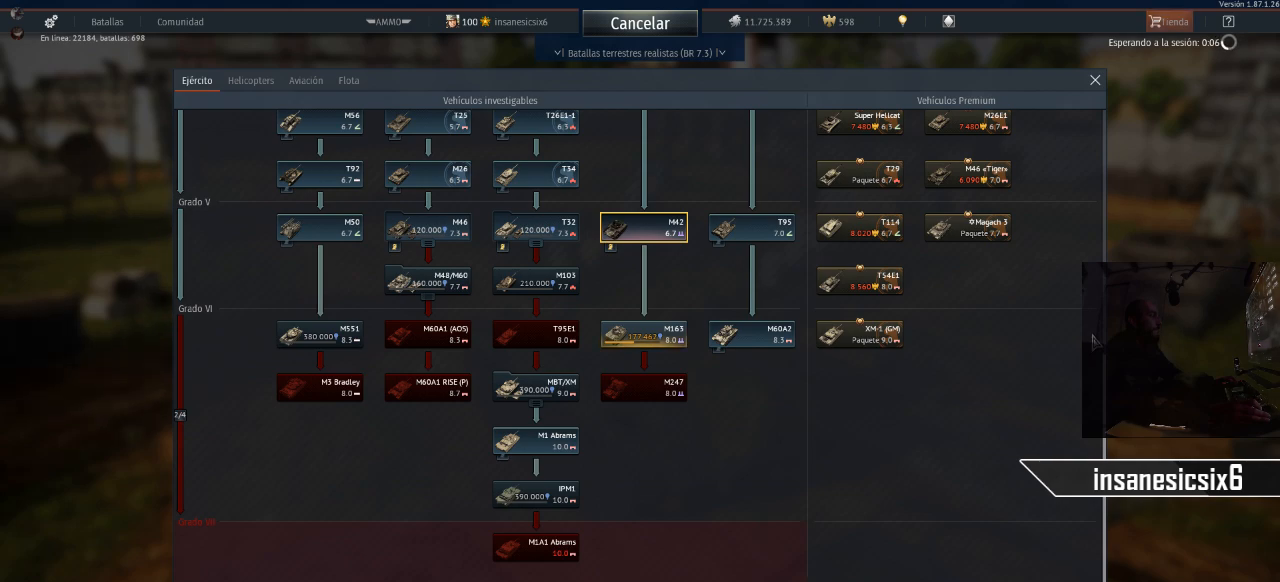
{"keys": [], "mouse": [], "mouse_move": "left", "events": [[67, "mouse_wheel", "down"], [250, "mouse_wheel", "up"]]}
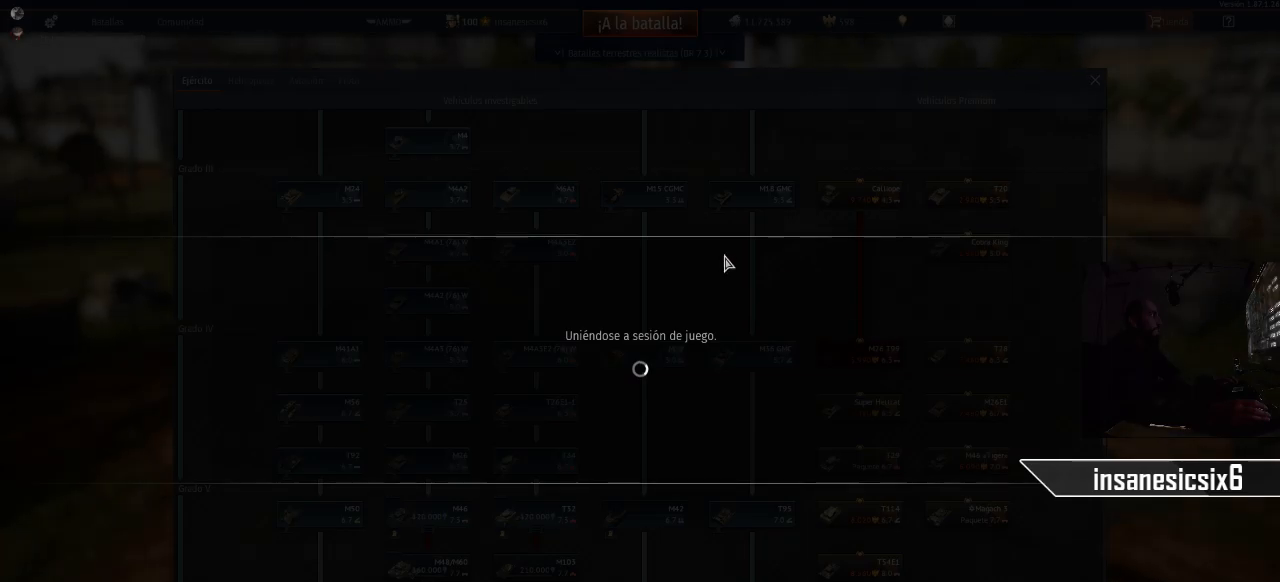
{"keys": [], "mouse": [], "mouse_move": "right", "events": []}
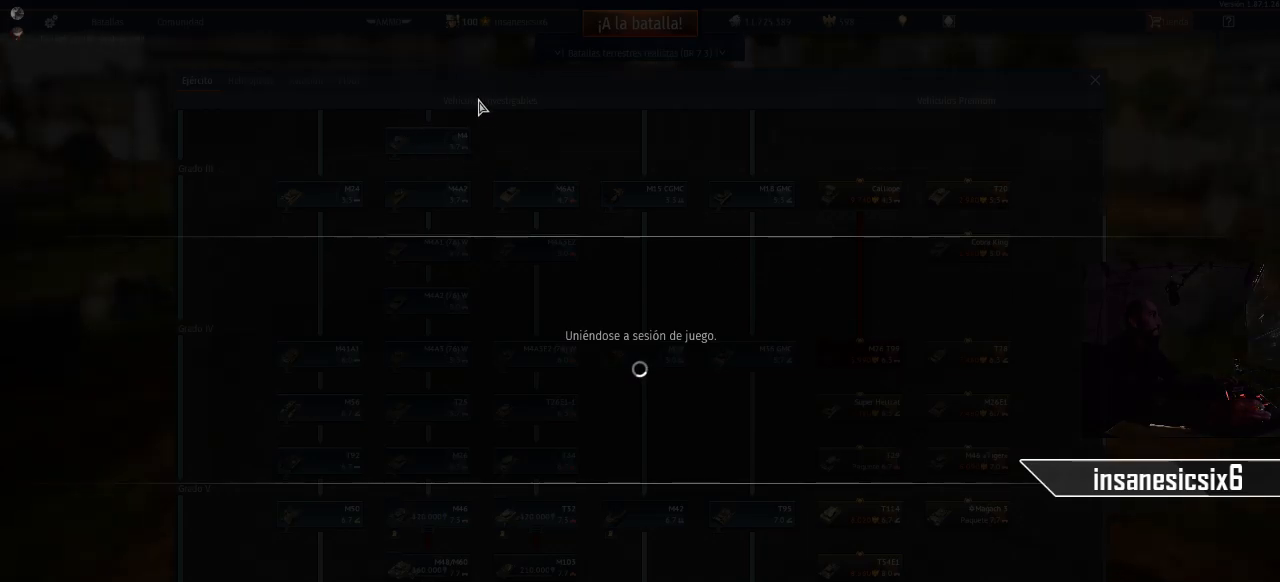
{"keys": [], "mouse": [], "mouse_move": "still", "events": []}
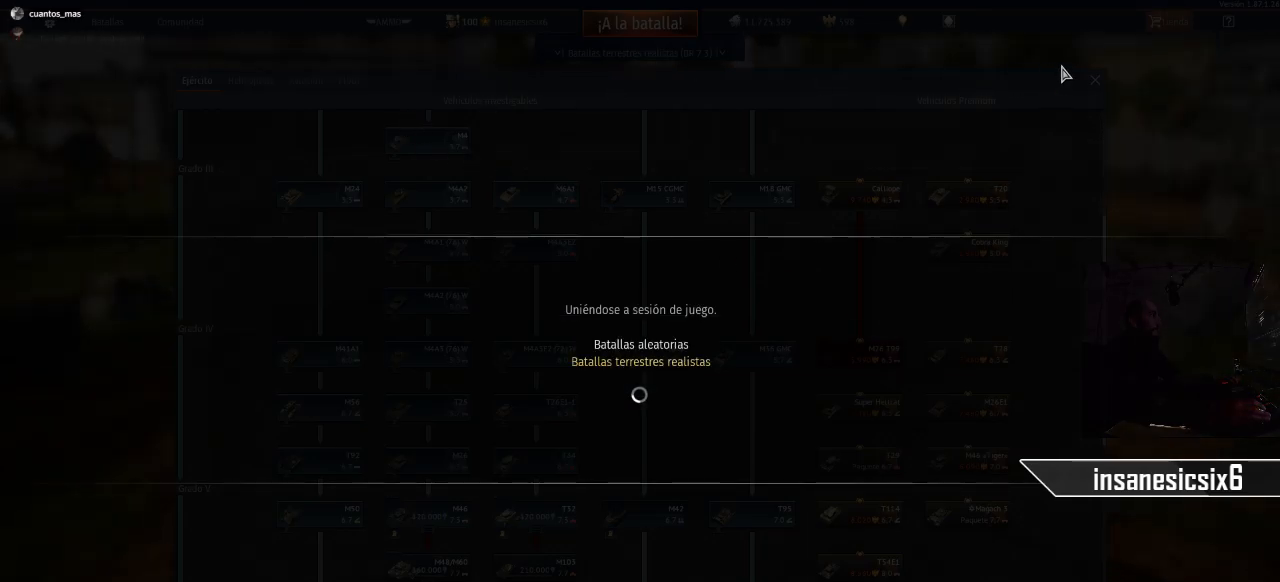
{"keys": [], "mouse": [], "mouse_move": "still", "events": []}
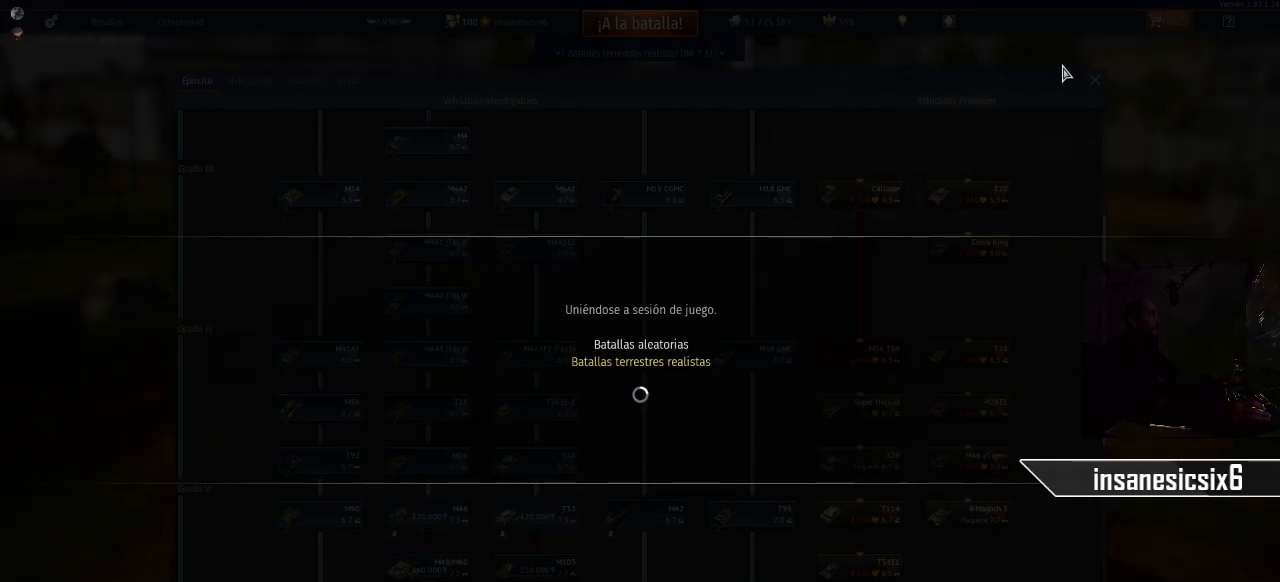
{"keys": [], "mouse": [], "mouse_move": "still", "events": []}
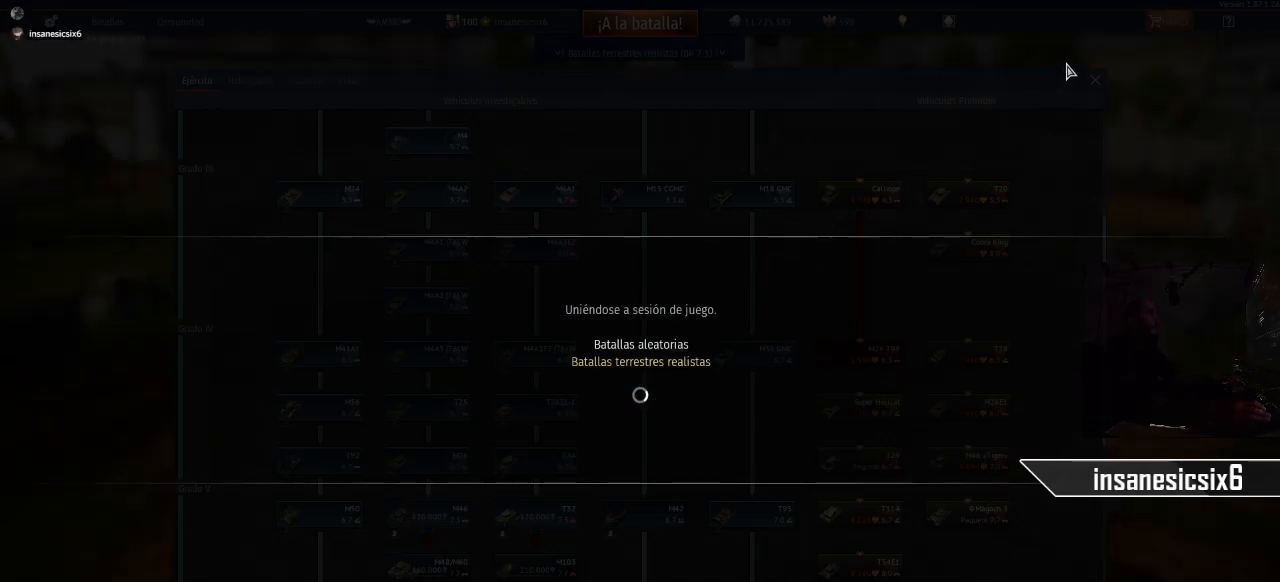
{"keys": [], "mouse": [], "mouse_move": "still", "events": []}
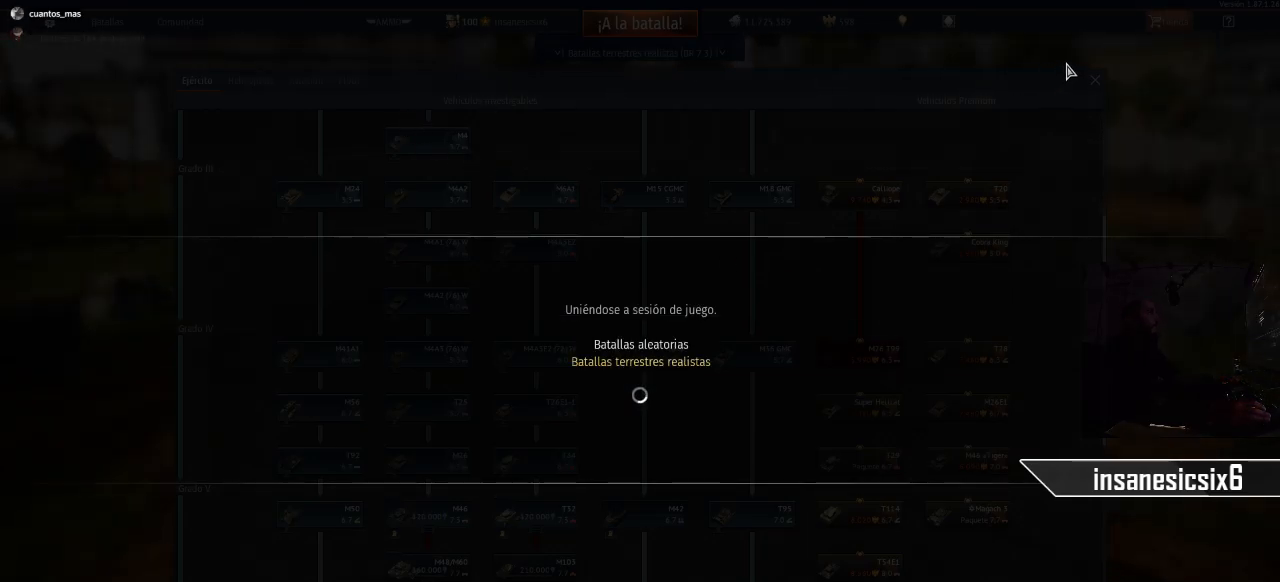
{"keys": [], "mouse": [], "mouse_move": "still", "events": []}
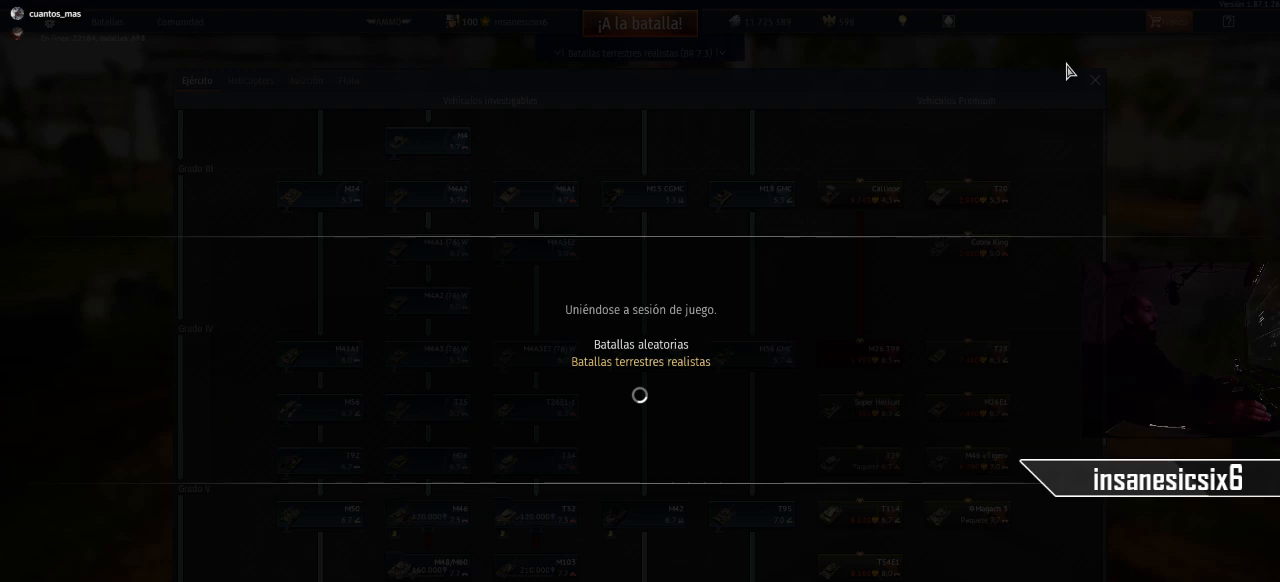
{"keys": [], "mouse": [], "mouse_move": "down-left", "events": []}
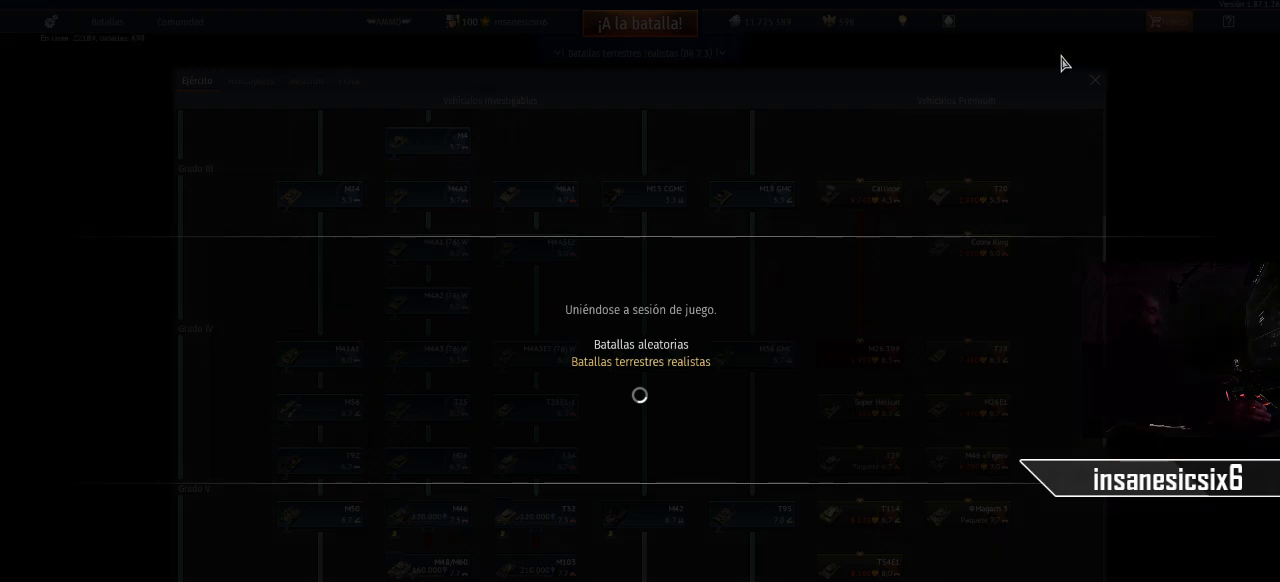
{"keys": [], "mouse": [], "mouse_move": "still", "events": []}